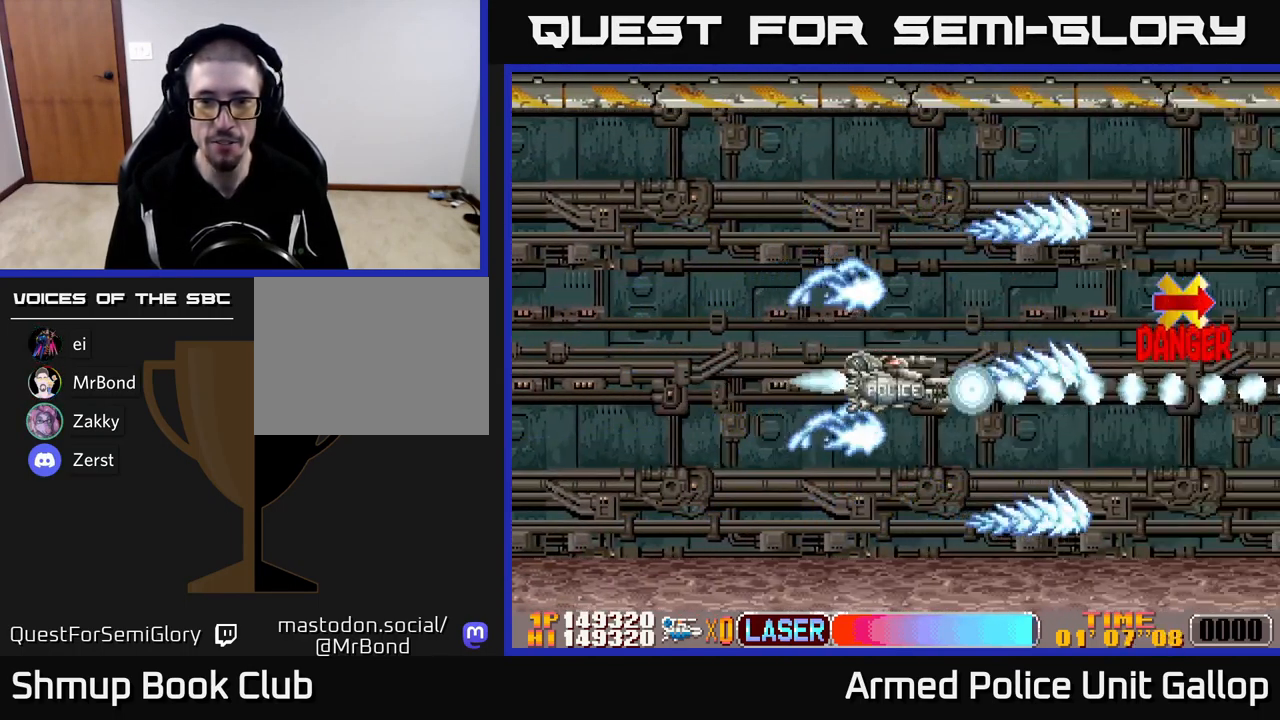
Gameplay with a controller (Xbox layout); each line is a JSON object with the inputs held at the frame after it. "events" lists button and stick changes between this image and that frame as [ms after this image, input, new state], when the widget could be followed in between. Not read: right_stick.
{"buttons": ["A", "DPAD_LEFT"], "left_stick": "center", "events": [[50, "DPAD_UP", "down"], [150, "DPAD_UP", "up"], [367, "A", "down"], [384, "B", "up"]]}
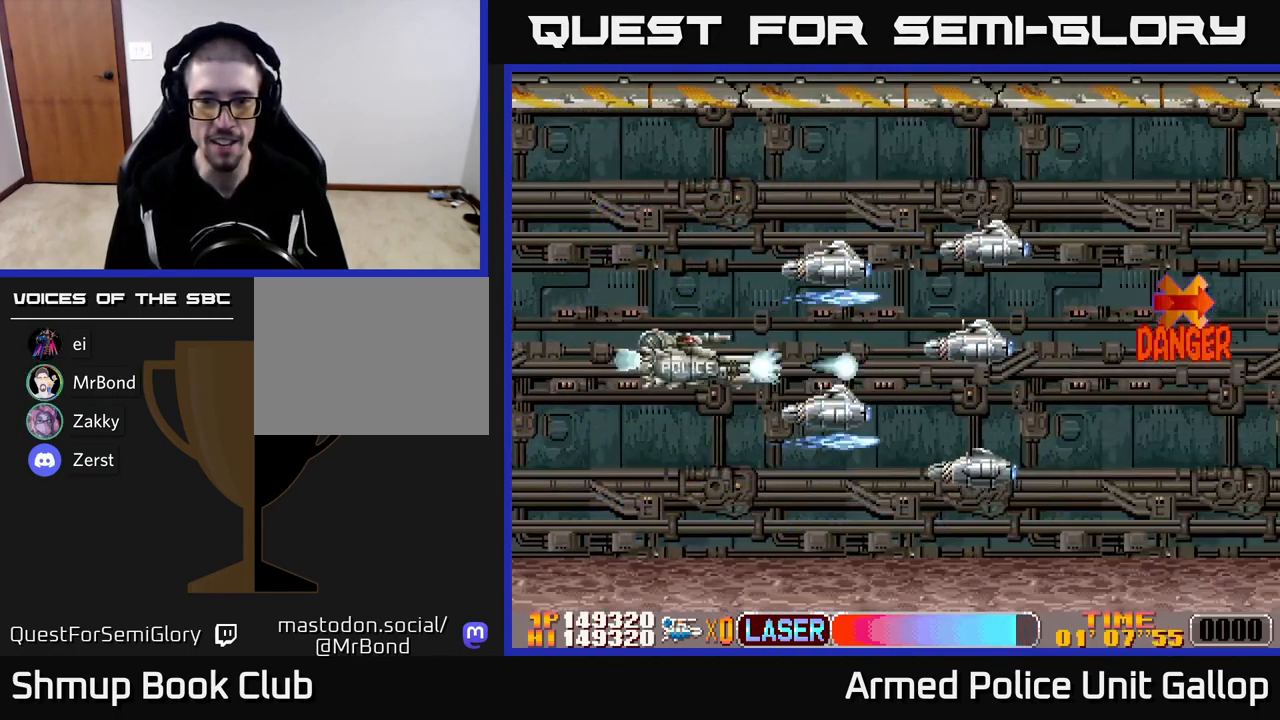
{"buttons": ["A", "DPAD_DOWN"], "left_stick": "center", "events": [[117, "DPAD_UP", "down"], [350, "DPAD_UP", "up"], [384, "DPAD_DOWN", "down"], [450, "DPAD_LEFT", "up"]]}
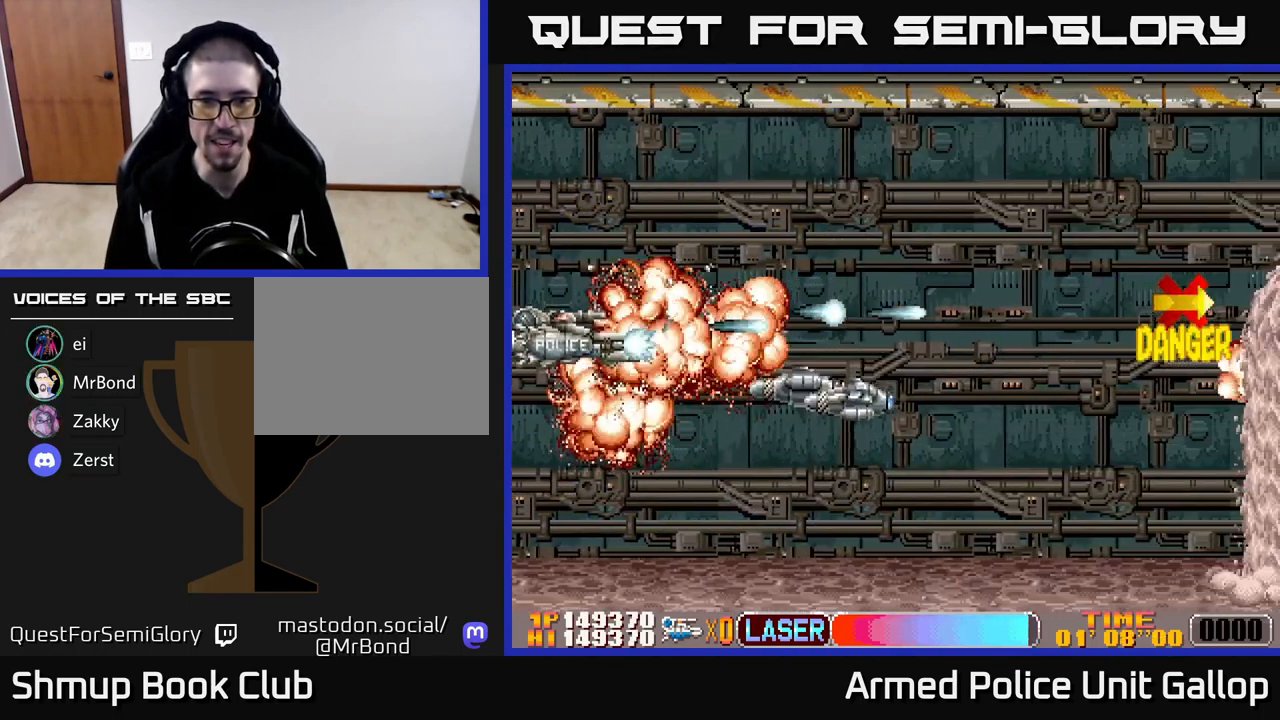
{"buttons": ["B", "DPAD_RIGHT"], "left_stick": "center", "events": [[150, "DPAD_DOWN", "up"], [167, "DPAD_LEFT", "down"], [184, "DPAD_UP", "down"], [200, "B", "down"], [217, "A", "up"], [267, "DPAD_LEFT", "up"], [384, "DPAD_RIGHT", "down"], [467, "DPAD_UP", "up"]]}
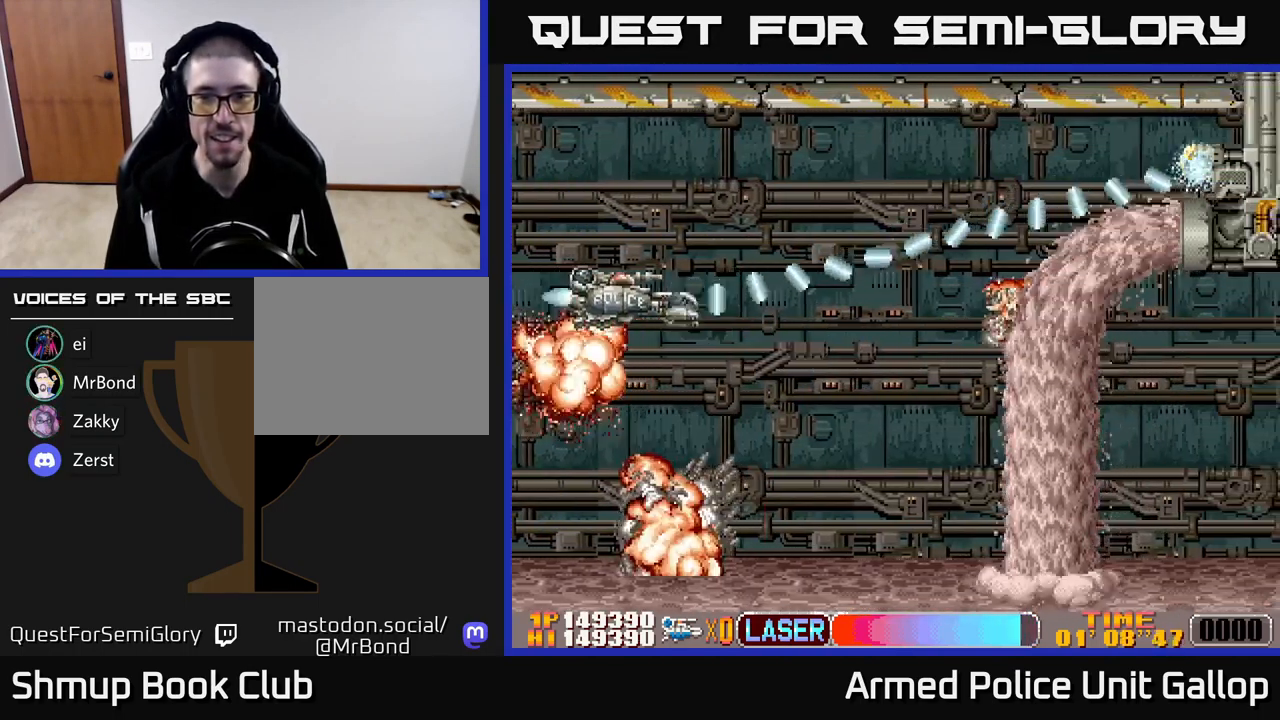
{"buttons": ["A", "DPAD_DOWN", "DPAD_RIGHT"], "left_stick": "center"}
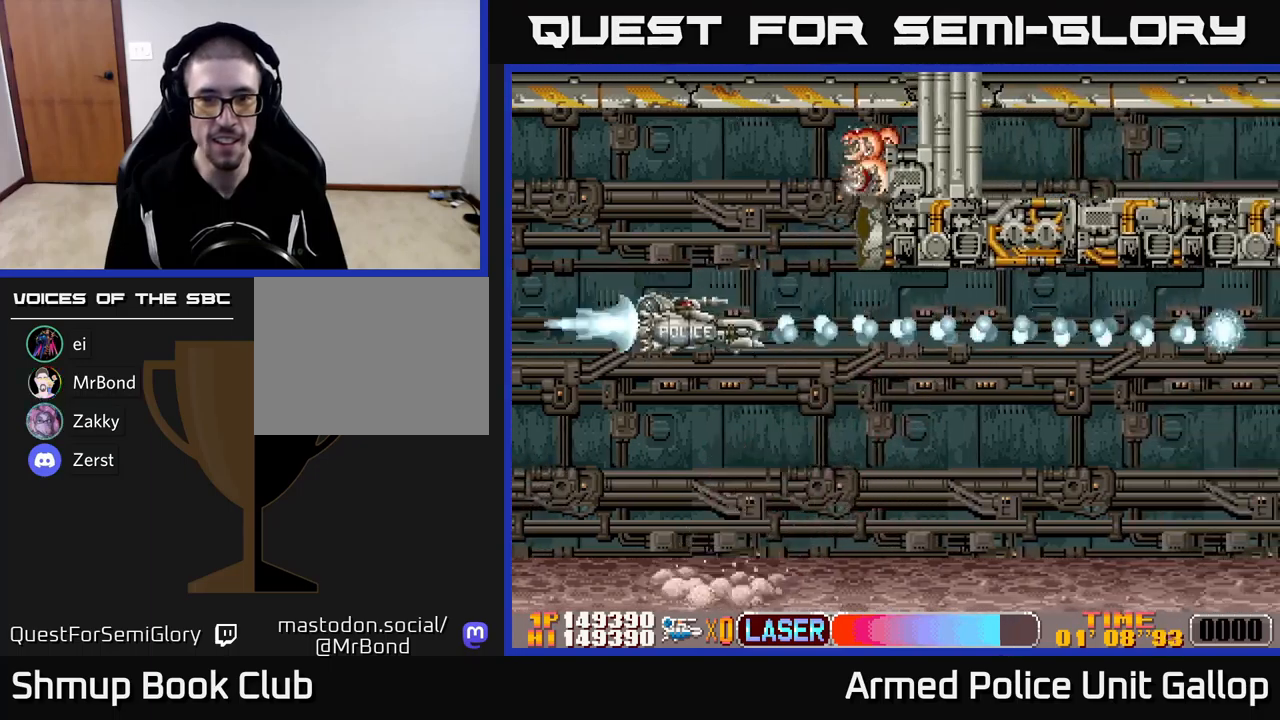
{"buttons": ["B", "DPAD_DOWN"], "left_stick": "center", "events": [[284, "DPAD_DOWN", "up"], [450, "DPAD_DOWN", "down"], [467, "A", "up"], [467, "B", "down"], [484, "DPAD_RIGHT", "up"]]}
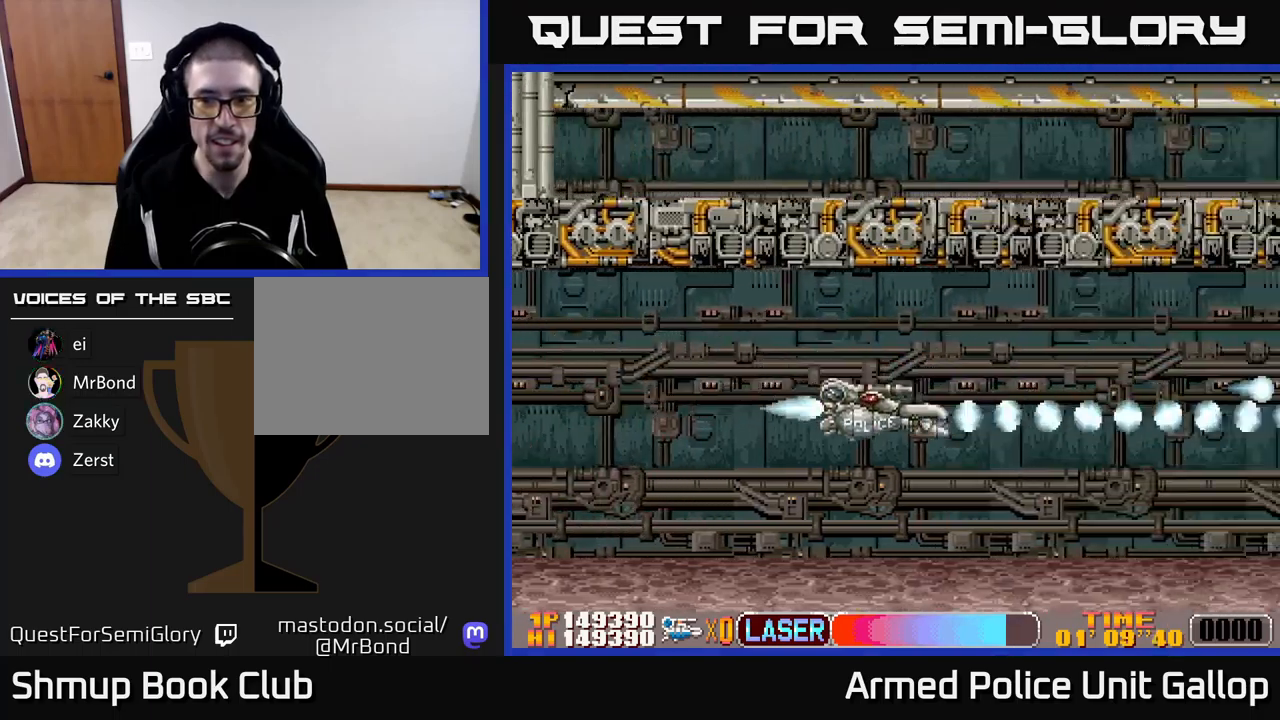
{"buttons": ["B", "DPAD_RIGHT"], "left_stick": "center", "events": [[84, "DPAD_RIGHT", "down"], [234, "DPAD_RIGHT", "up"], [300, "DPAD_DOWN", "up"], [317, "DPAD_LEFT", "down"], [350, "DPAD_UP", "down"], [450, "DPAD_LEFT", "up"], [450, "DPAD_UP", "up"], [484, "DPAD_RIGHT", "down"]]}
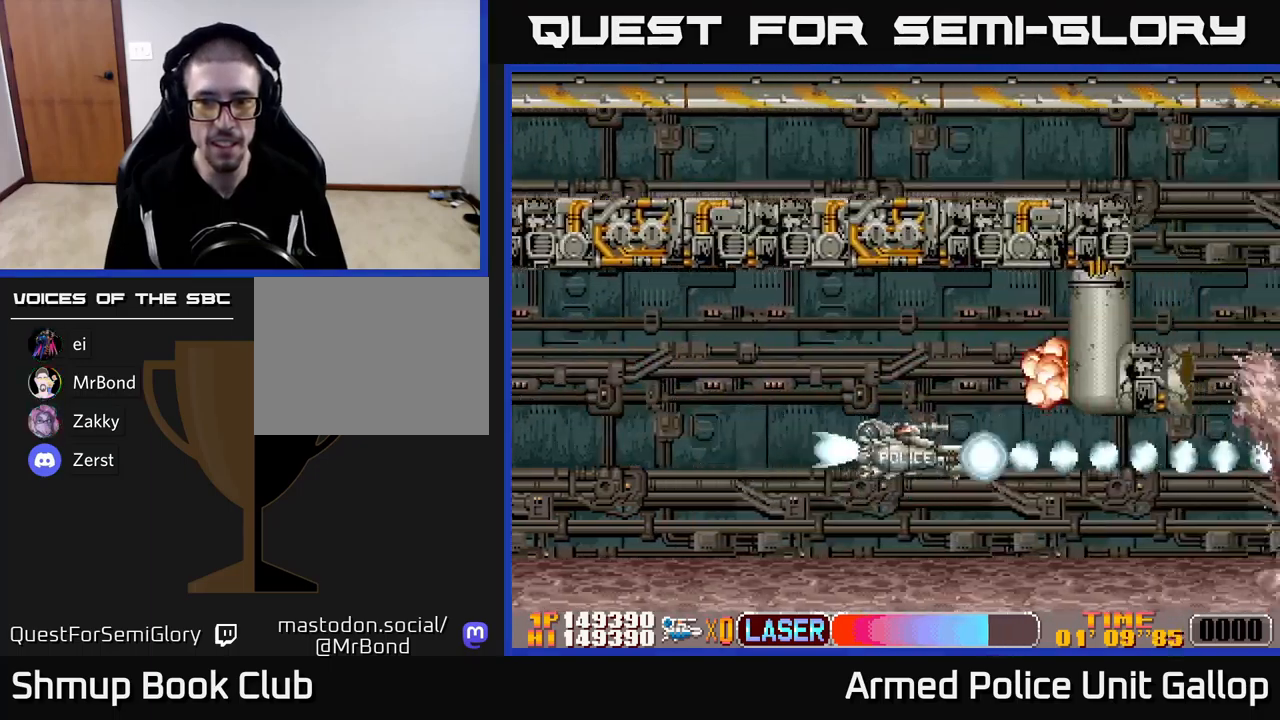
{"buttons": ["DPAD_UP", "DPAD_LEFT"], "left_stick": "center"}
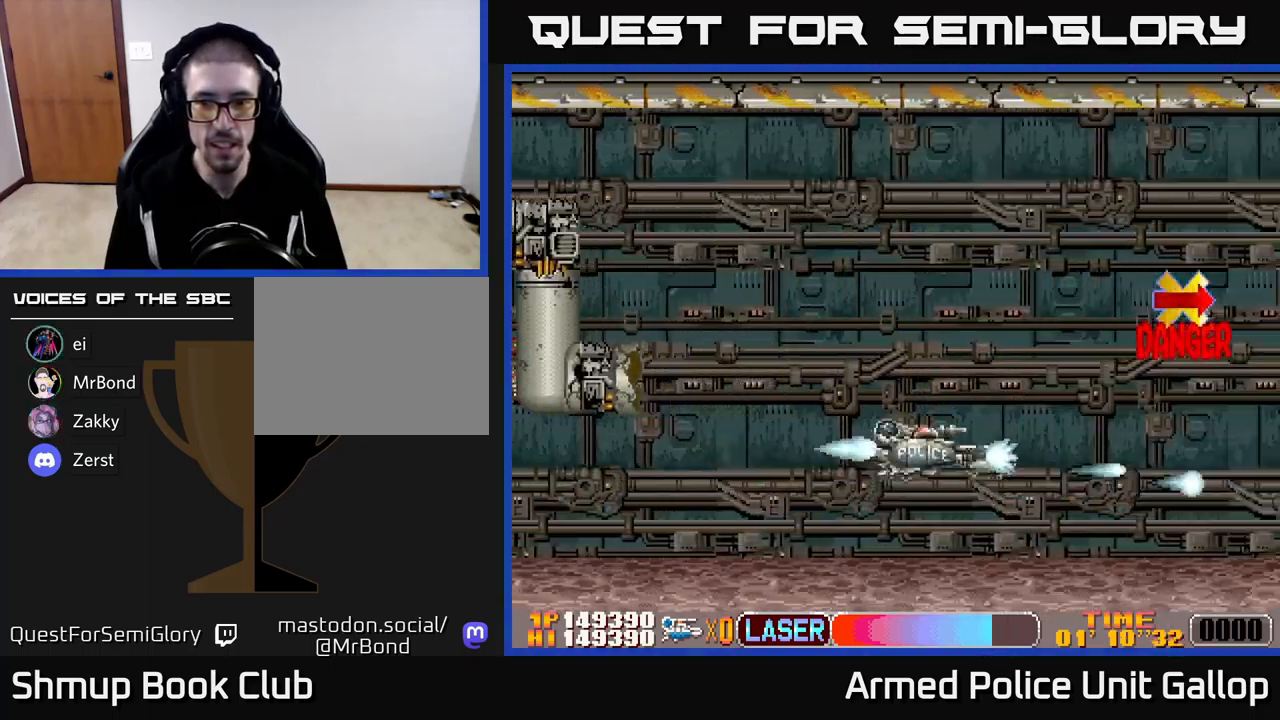
{"buttons": ["B", "DPAD_RIGHT"], "left_stick": "center", "events": [[100, "A", "down"], [334, "DPAD_LEFT", "up"], [367, "DPAD_UP", "up"], [384, "DPAD_RIGHT", "down"], [400, "A", "up"], [400, "B", "down"]]}
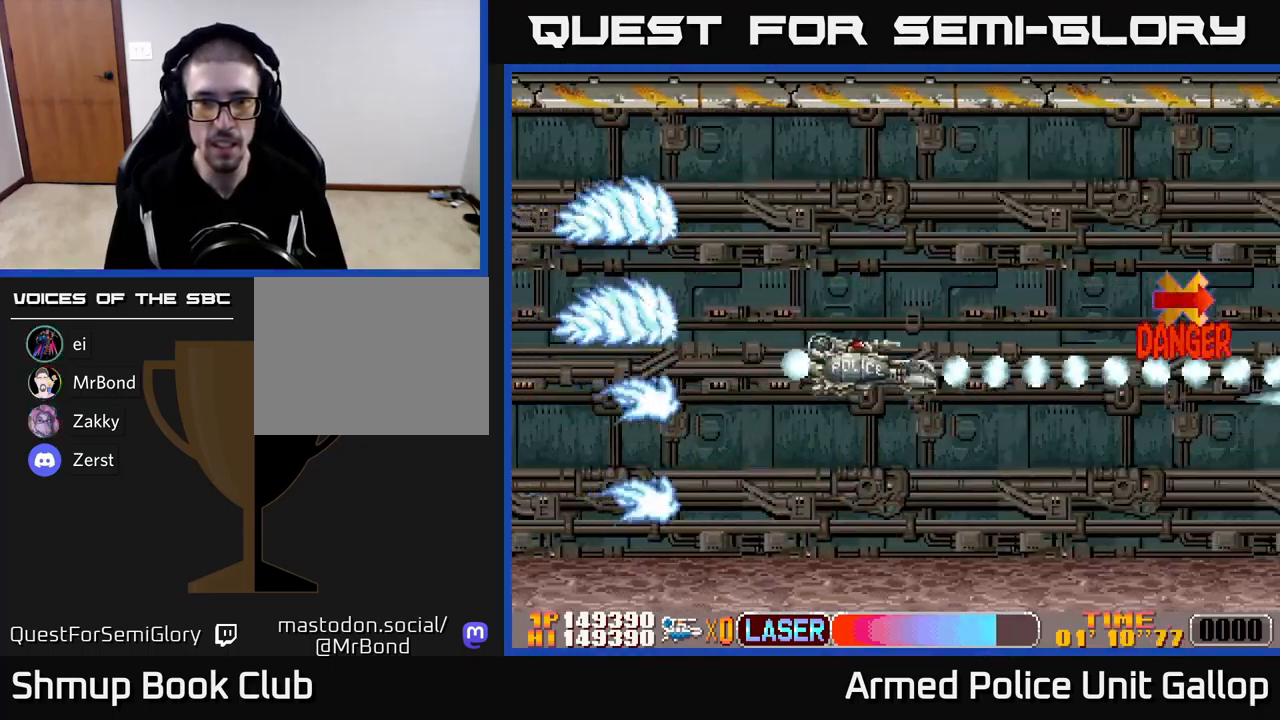
{"buttons": ["B"], "left_stick": "center", "events": [[17, "DPAD_UP", "down"], [117, "DPAD_RIGHT", "up"], [167, "DPAD_LEFT", "down"], [184, "DPAD_UP", "up"], [267, "DPAD_DOWN", "down"], [300, "DPAD_LEFT", "up"], [367, "DPAD_RIGHT", "down"], [417, "DPAD_DOWN", "up"], [450, "DPAD_RIGHT", "up"]]}
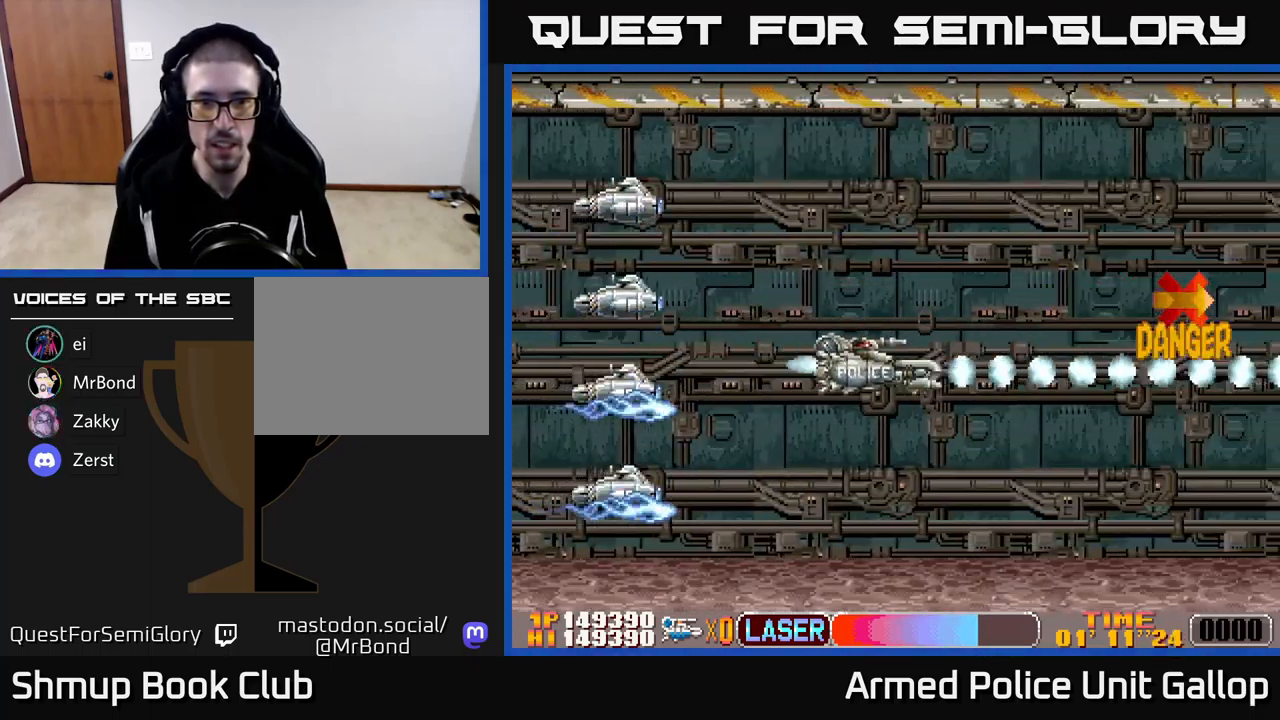
{"buttons": ["B", "DPAD_UP", "DPAD_RIGHT"], "left_stick": "center", "events": [[34, "DPAD_UP", "down"], [284, "DPAD_RIGHT", "down"]]}
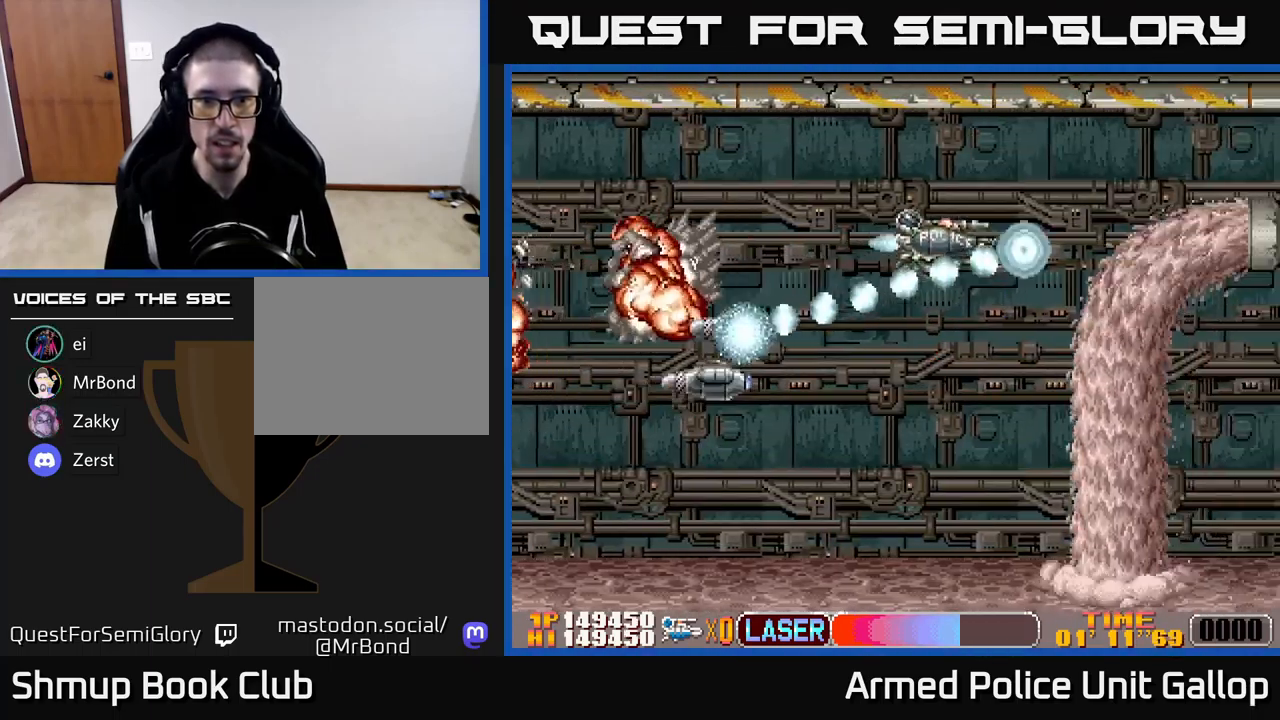
{"buttons": ["A", "DPAD_DOWN", "DPAD_LEFT"], "left_stick": "center", "events": [[50, "DPAD_RIGHT", "up"], [100, "DPAD_LEFT", "down"], [300, "A", "down"], [300, "DPAD_UP", "up"], [367, "B", "up"], [400, "DPAD_DOWN", "down"]]}
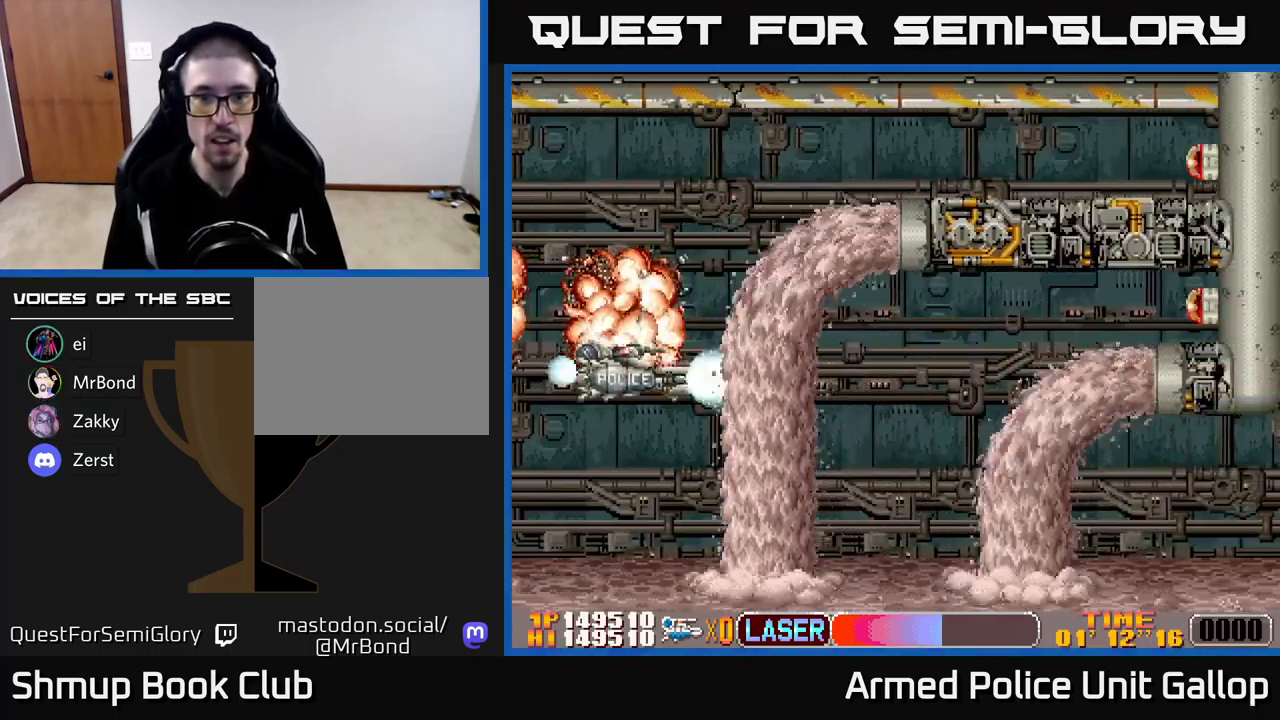
{"buttons": ["B", "DPAD_UP", "DPAD_RIGHT"], "left_stick": "center", "events": [[84, "DPAD_LEFT", "up"], [117, "DPAD_RIGHT", "down"], [234, "B", "down"], [267, "A", "up"], [300, "DPAD_DOWN", "up"], [400, "DPAD_UP", "down"]]}
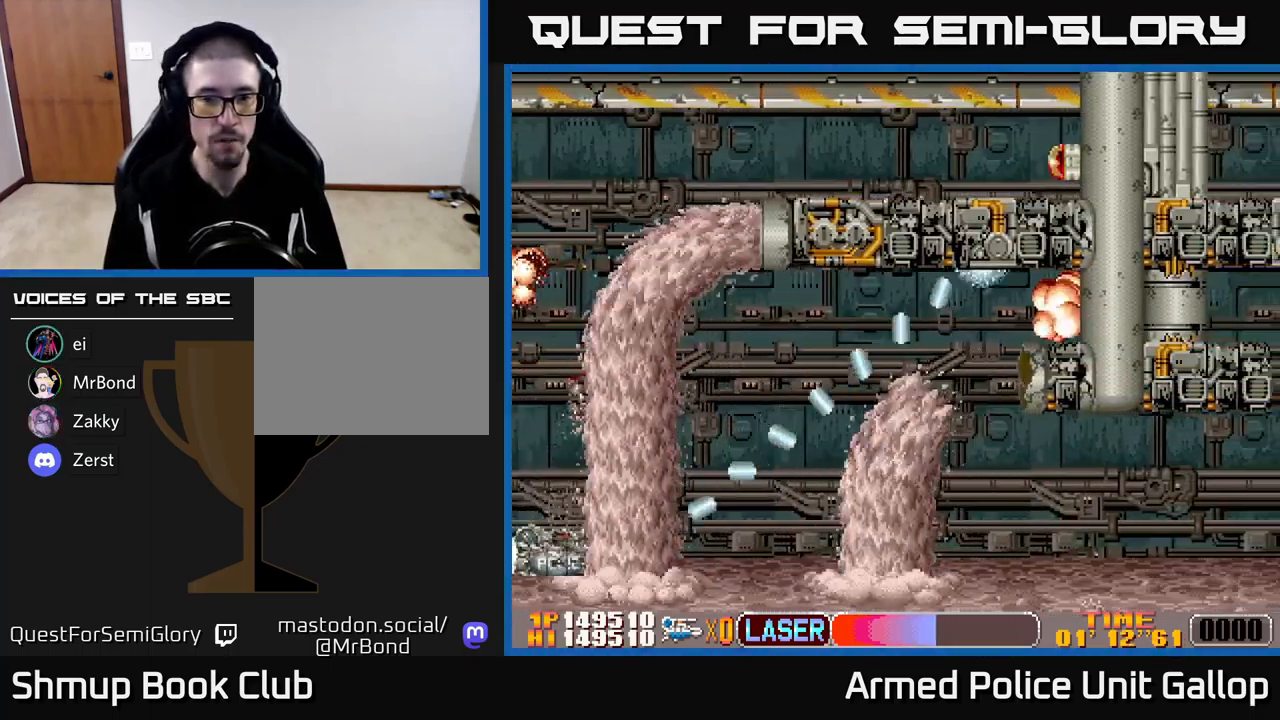
{"buttons": ["A", "DPAD_UP", "DPAD_RIGHT"], "left_stick": "center", "events": [[384, "A", "down"], [400, "B", "up"]]}
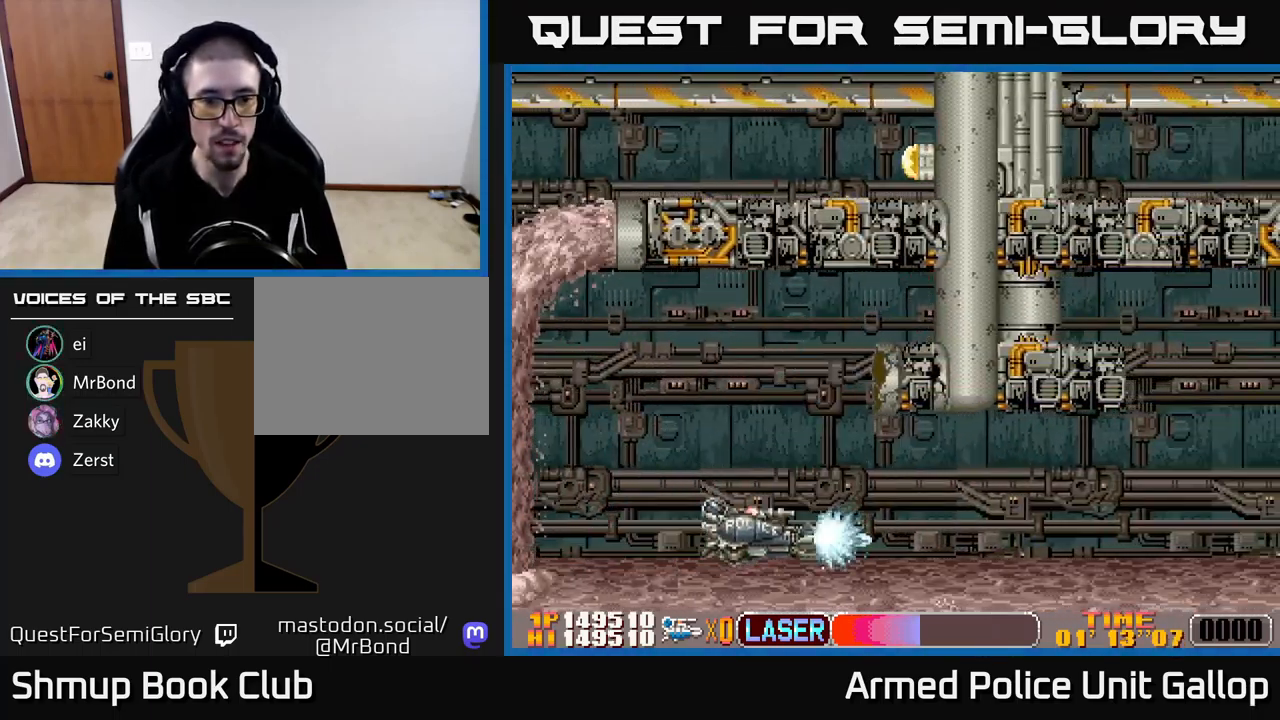
{"buttons": ["A", "DPAD_RIGHT"], "left_stick": "center", "events": [[201, "DPAD_UP", "up"]]}
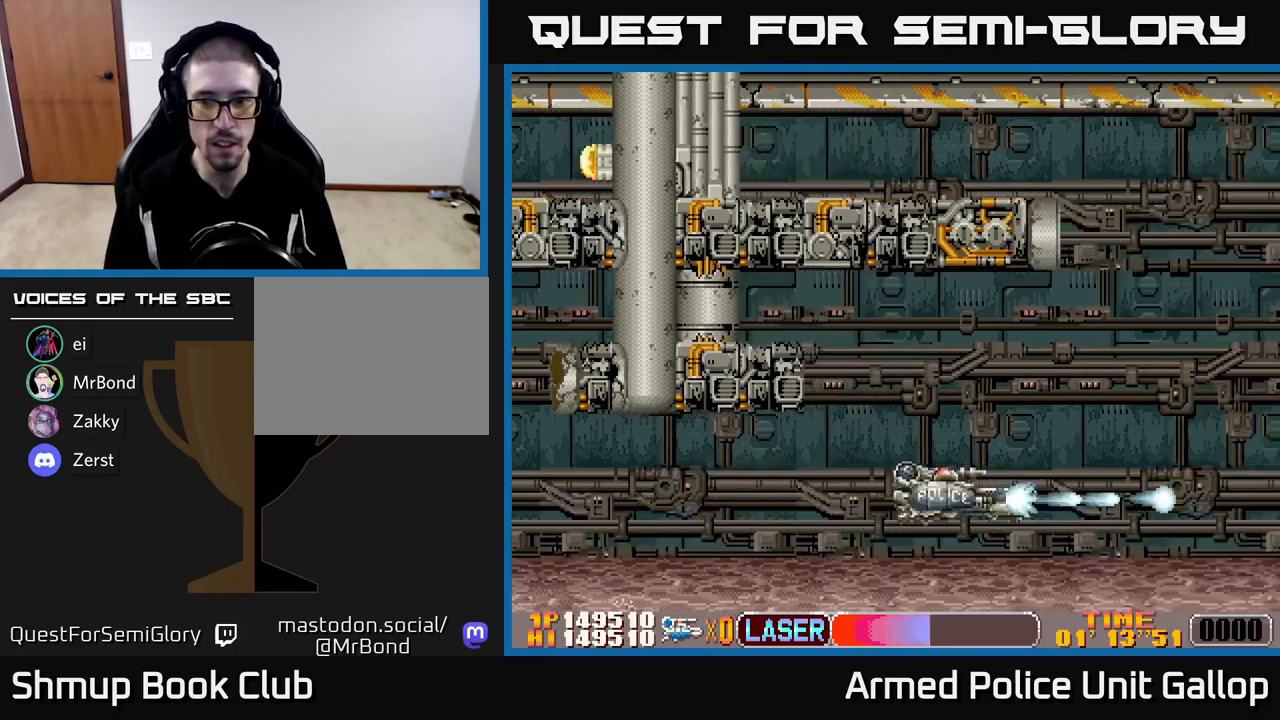
{"buttons": ["B", "DPAD_UP", "DPAD_RIGHT"], "left_stick": "center", "events": [[33, "DPAD_UP", "down"], [350, "A", "up"], [450, "B", "down"]]}
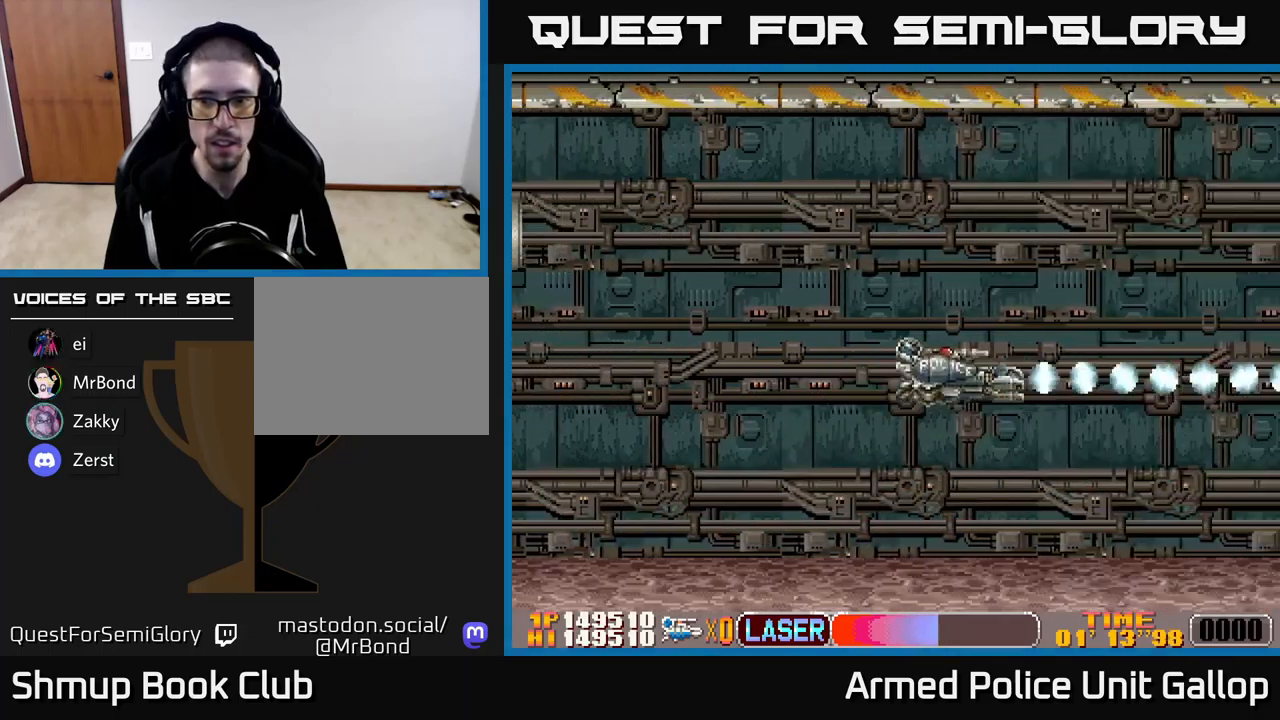
{"buttons": ["A", "DPAD_DOWN", "DPAD_RIGHT"], "left_stick": "center", "events": [[233, "B", "up"], [250, "DPAD_RIGHT", "up"], [250, "DPAD_UP", "up"], [317, "DPAD_DOWN", "down"], [400, "A", "down"], [483, "DPAD_RIGHT", "down"]]}
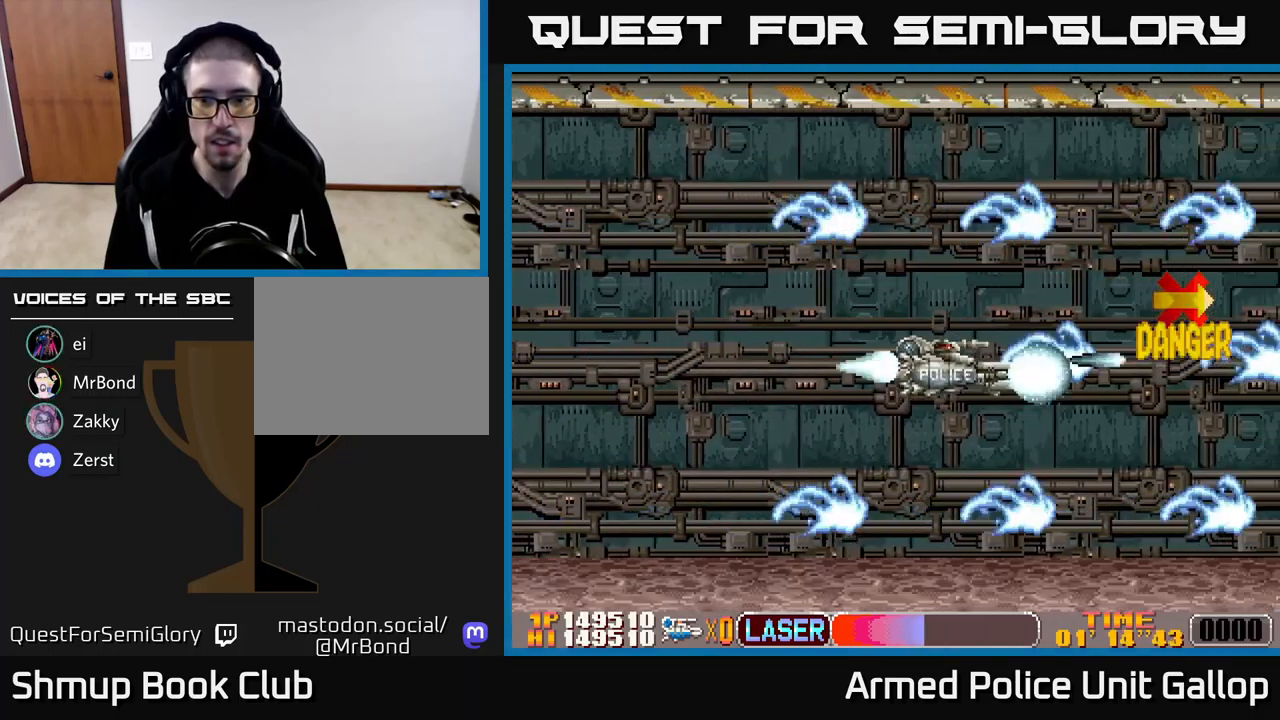
{"buttons": ["B", "DPAD_LEFT"], "left_stick": "center", "events": [[17, "DPAD_DOWN", "up"], [50, "DPAD_RIGHT", "up"], [100, "DPAD_LEFT", "down"], [100, "DPAD_UP", "down"], [150, "DPAD_UP", "up"], [283, "A", "up"], [283, "B", "down"]]}
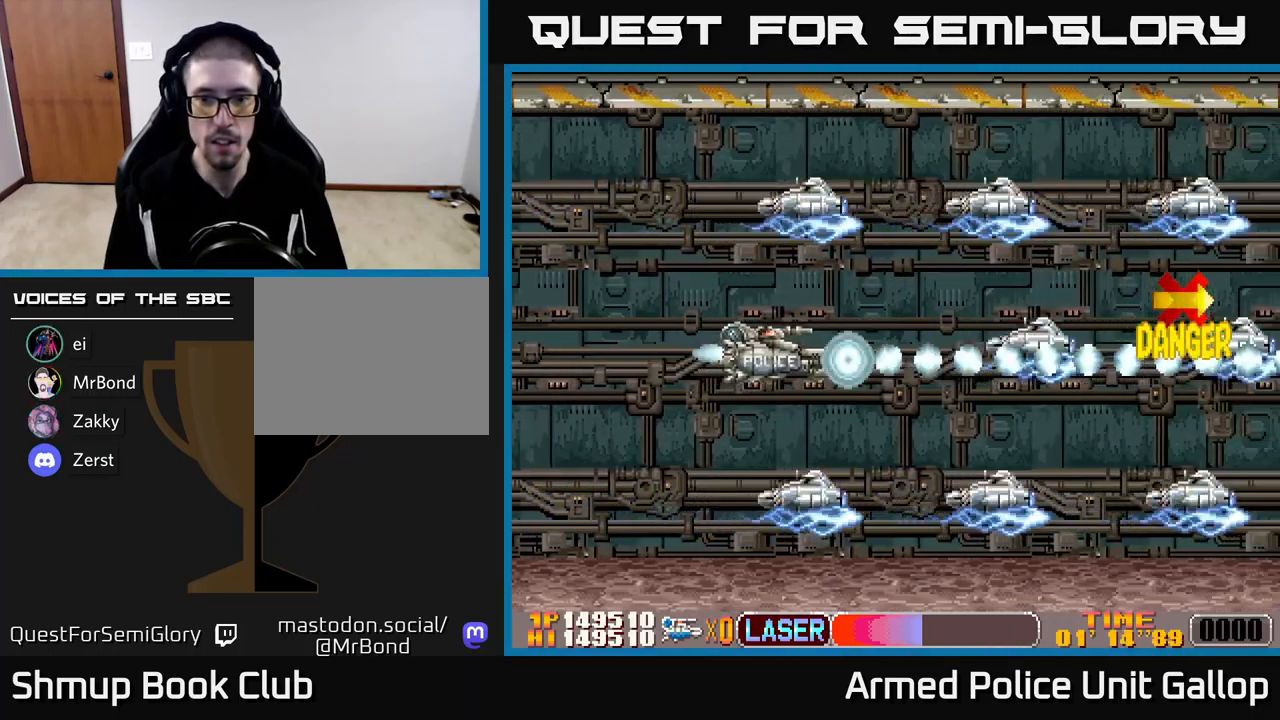
{"buttons": ["A", "DPAD_DOWN"], "left_stick": "center", "events": [[150, "A", "down"], [167, "B", "up"], [183, "DPAD_UP", "down"], [433, "DPAD_UP", "up"], [483, "DPAD_DOWN", "down"], [500, "DPAD_LEFT", "up"]]}
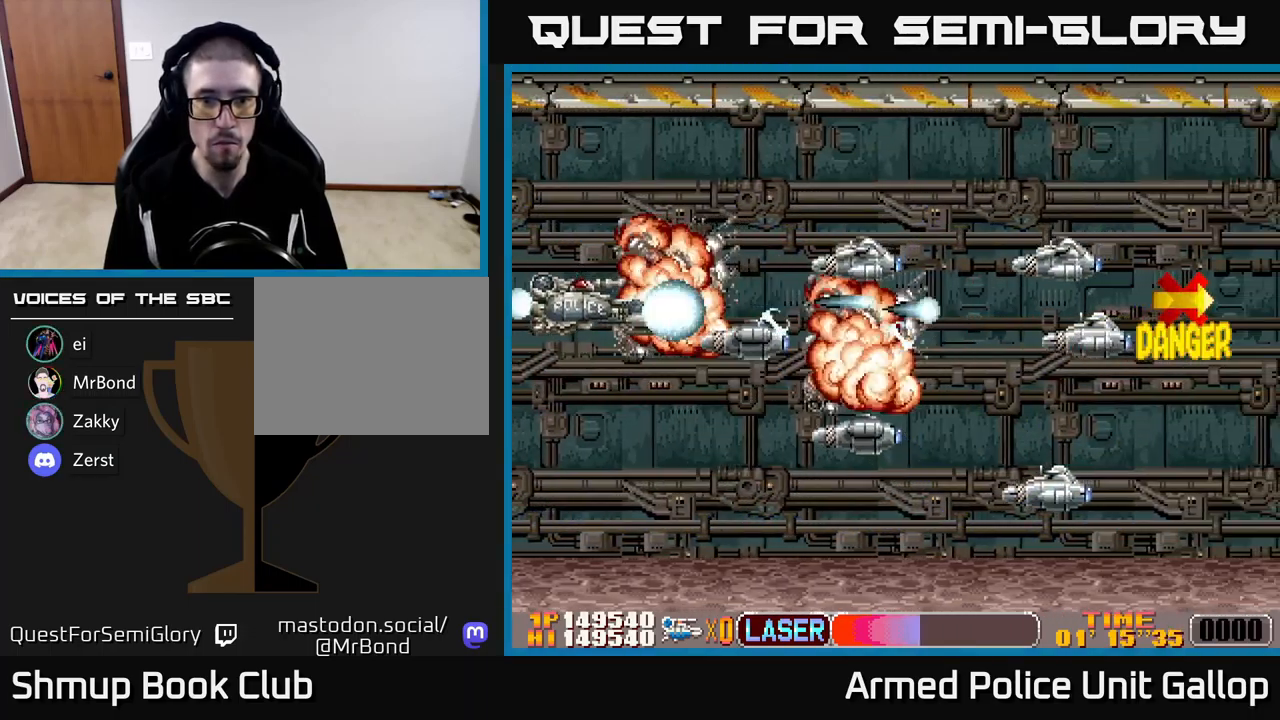
{"buttons": ["A", "DPAD_DOWN"], "left_stick": "center", "events": [[33, "DPAD_RIGHT", "down"], [83, "DPAD_RIGHT", "up"], [333, "DPAD_LEFT", "down"], [350, "DPAD_DOWN", "up"], [450, "DPAD_DOWN", "down"], [467, "DPAD_LEFT", "up"]]}
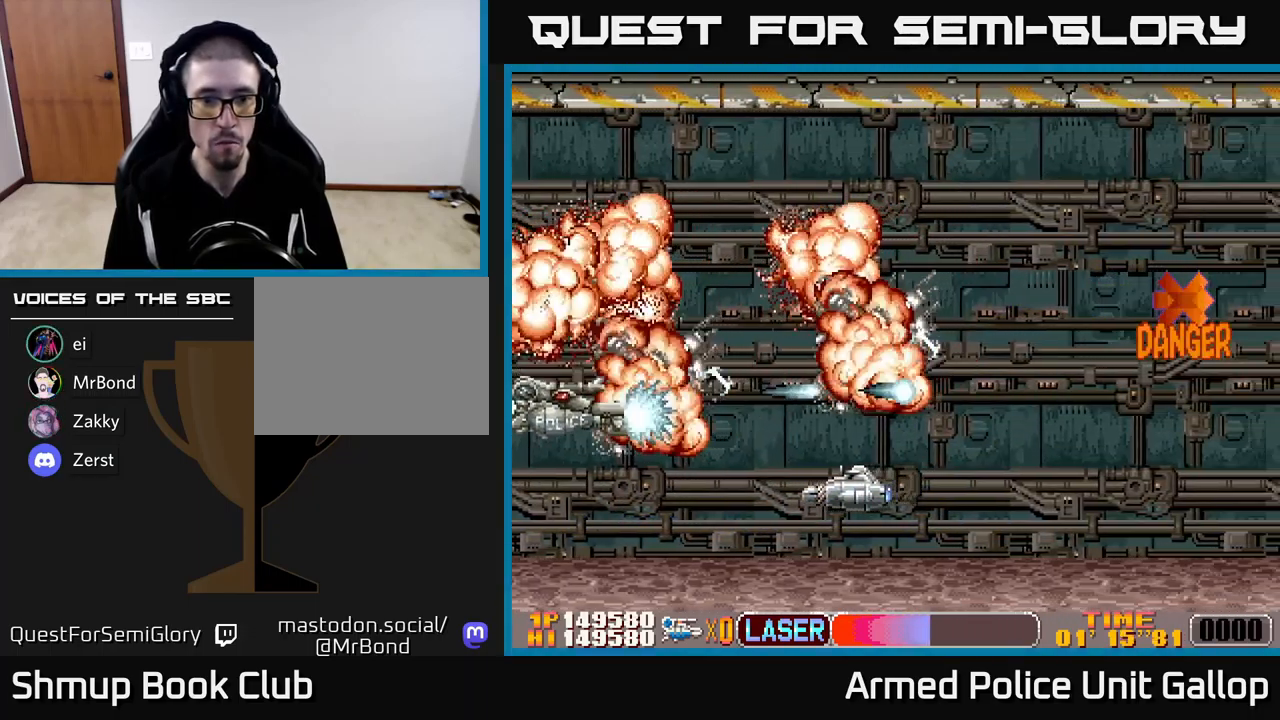
{"buttons": ["B", "DPAD_UP", "DPAD_RIGHT"], "left_stick": "center", "events": [[17, "DPAD_RIGHT", "down"], [133, "DPAD_RIGHT", "up"], [250, "DPAD_DOWN", "up"], [250, "DPAD_LEFT", "down"], [300, "DPAD_UP", "down"], [350, "DPAD_LEFT", "up"], [367, "A", "up"], [367, "B", "down"], [400, "DPAD_RIGHT", "down"]]}
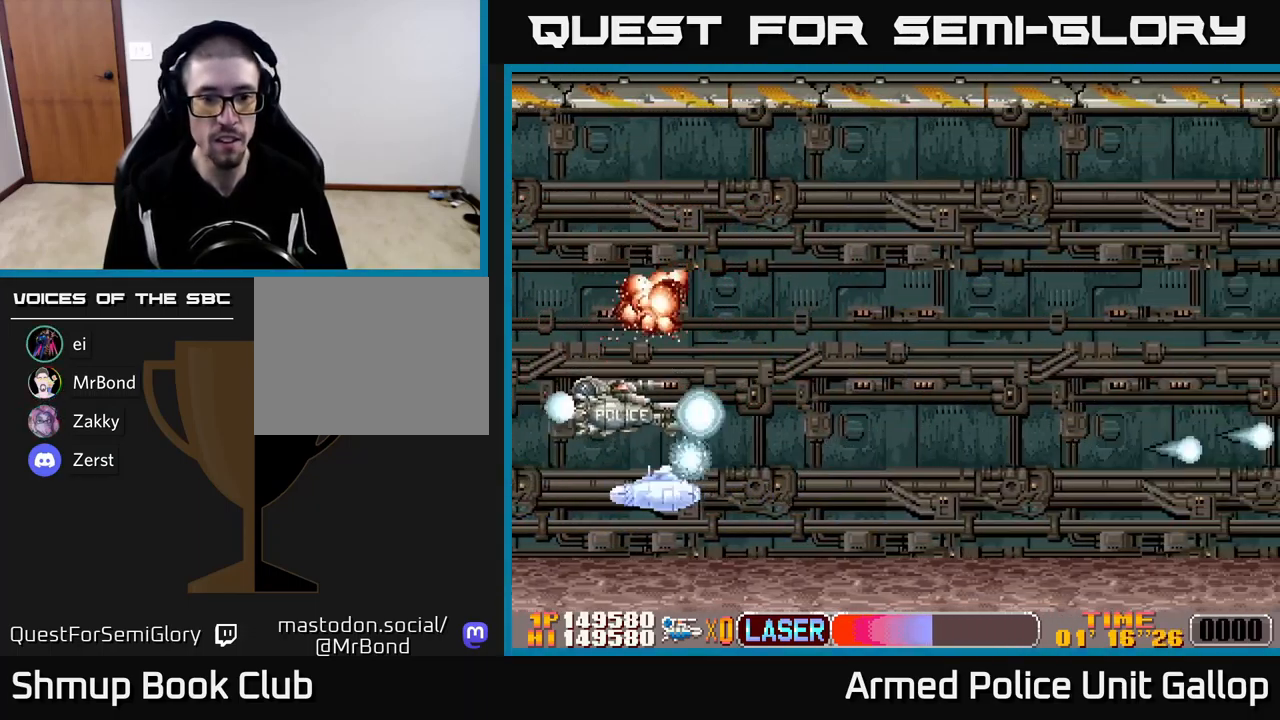
{"buttons": [], "left_stick": "center", "events": [[217, "DPAD_UP", "up"], [450, "DPAD_DOWN", "down"], [467, "DPAD_RIGHT", "up"], [500, "B", "up"], [500, "DPAD_DOWN", "up"]]}
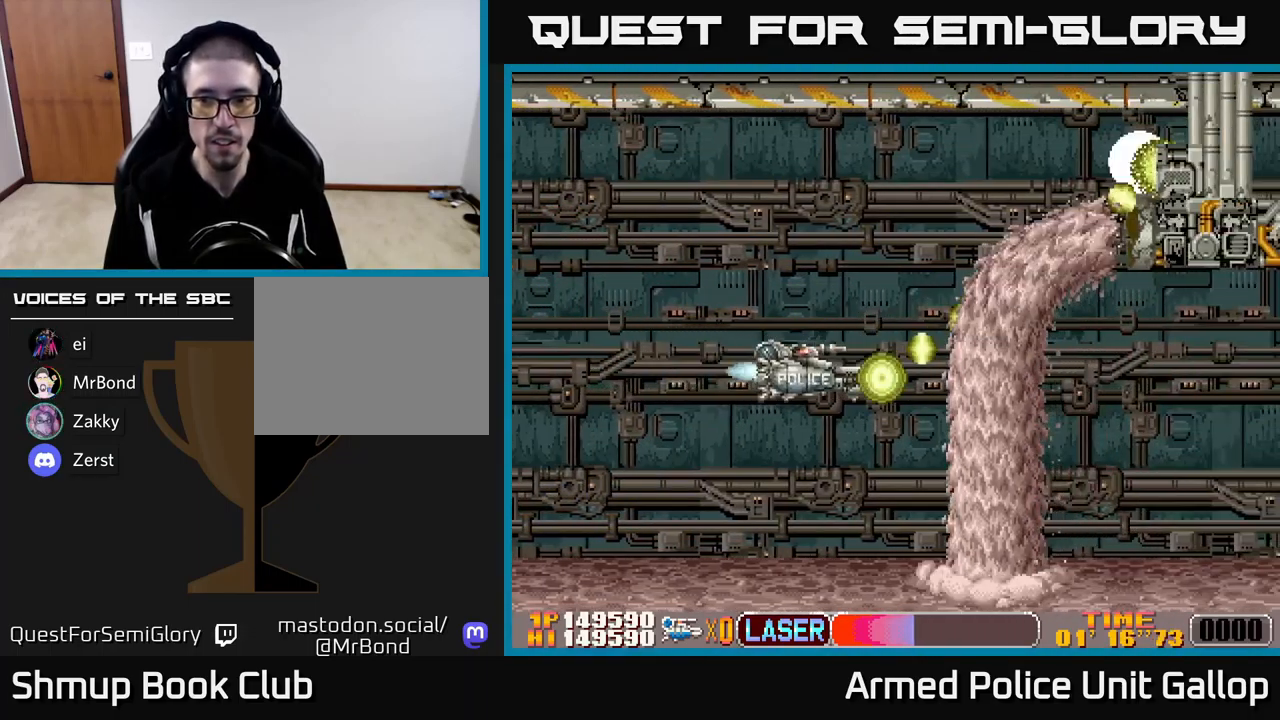
{"buttons": ["DPAD_RIGHT"], "left_stick": "center"}
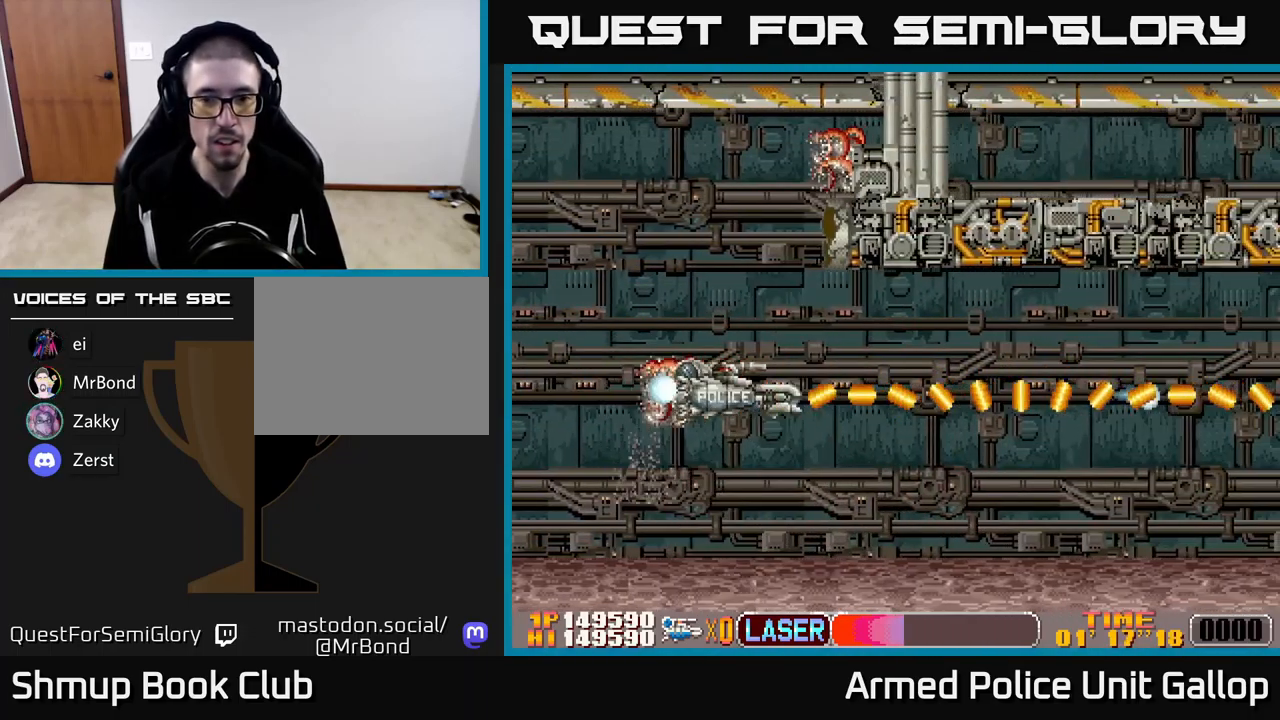
{"buttons": ["B", "DPAD_DOWN"], "left_stick": "center", "events": [[200, "A", "down"], [367, "A", "up"], [417, "DPAD_DOWN", "down"], [483, "B", "down"], [500, "DPAD_RIGHT", "up"]]}
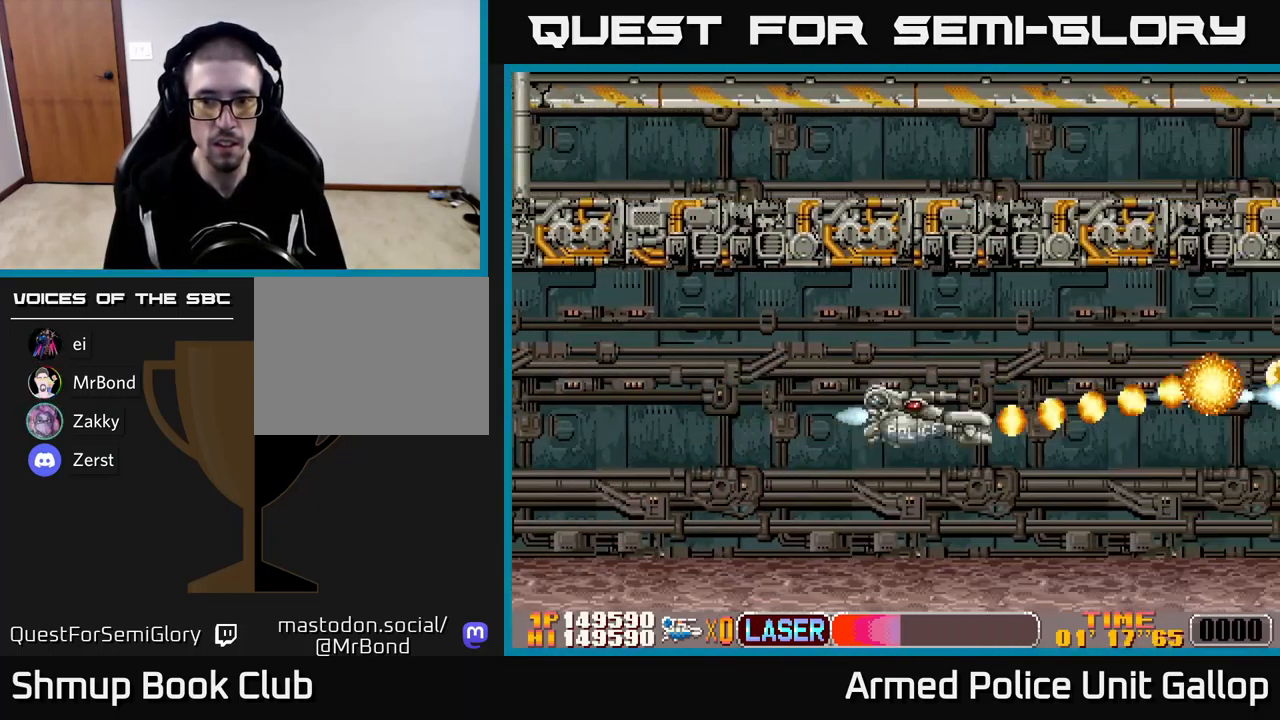
{"buttons": ["A", "DPAD_DOWN", "DPAD_RIGHT"], "left_stick": "center", "events": [[117, "DPAD_RIGHT", "down"], [167, "DPAD_DOWN", "up"], [250, "DPAD_RIGHT", "up"], [284, "DPAD_LEFT", "down"], [317, "B", "up"], [350, "A", "down"], [384, "DPAD_DOWN", "down"], [384, "DPAD_LEFT", "up"], [417, "DPAD_RIGHT", "down"]]}
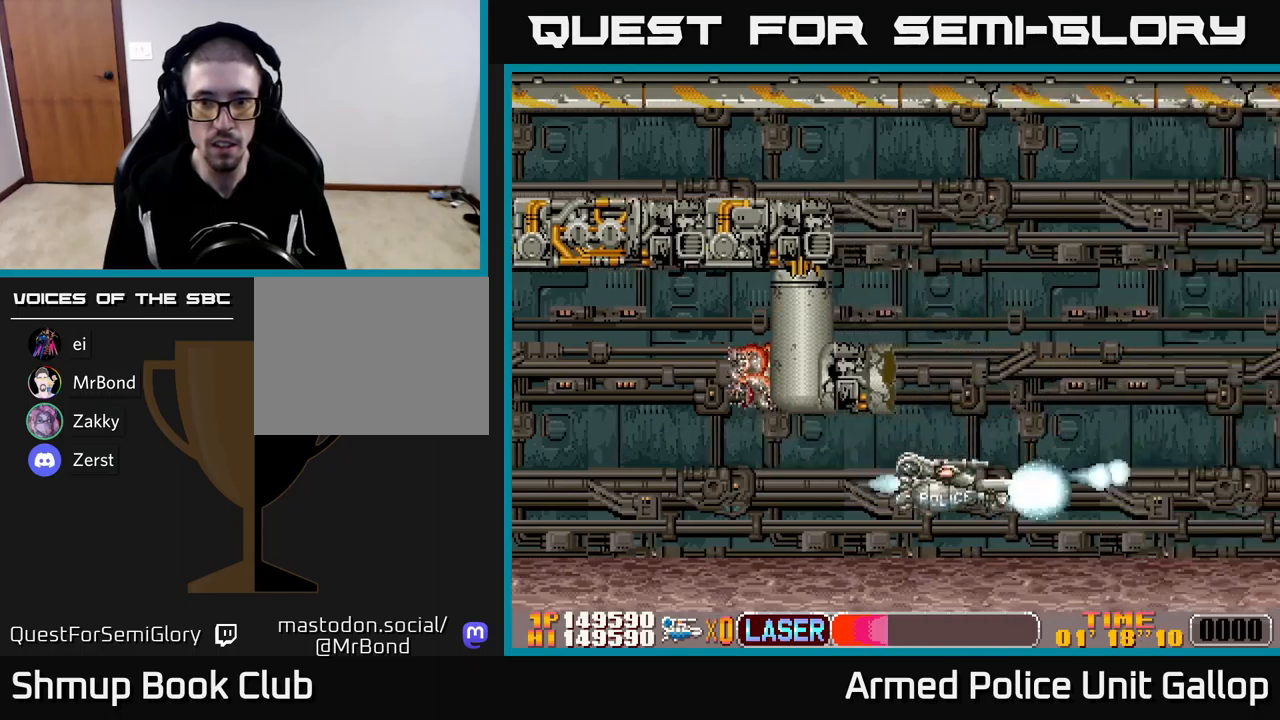
{"buttons": ["A", "DPAD_UP"], "left_stick": "center", "events": [[17, "DPAD_DOWN", "up"], [134, "DPAD_UP", "down"], [167, "DPAD_RIGHT", "up"], [400, "DPAD_LEFT", "down"], [500, "DPAD_LEFT", "up"]]}
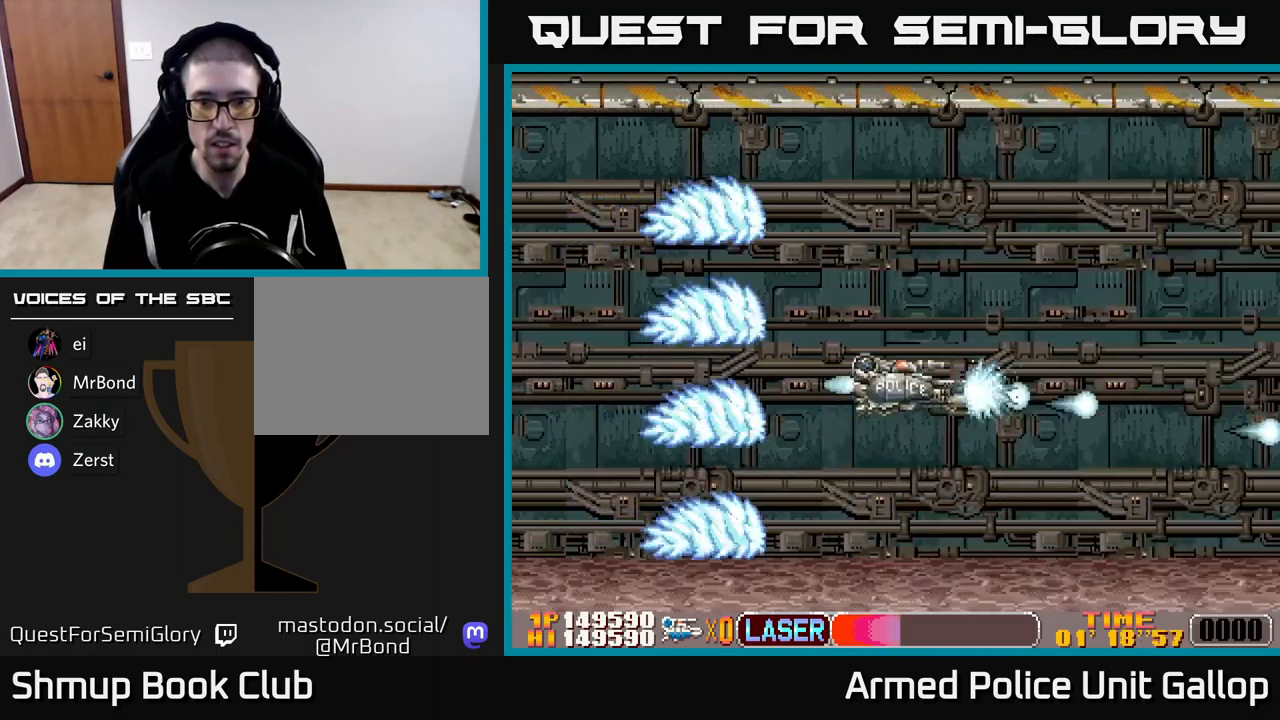
{"buttons": ["B", "DPAD_UP", "DPAD_RIGHT"], "left_stick": "center"}
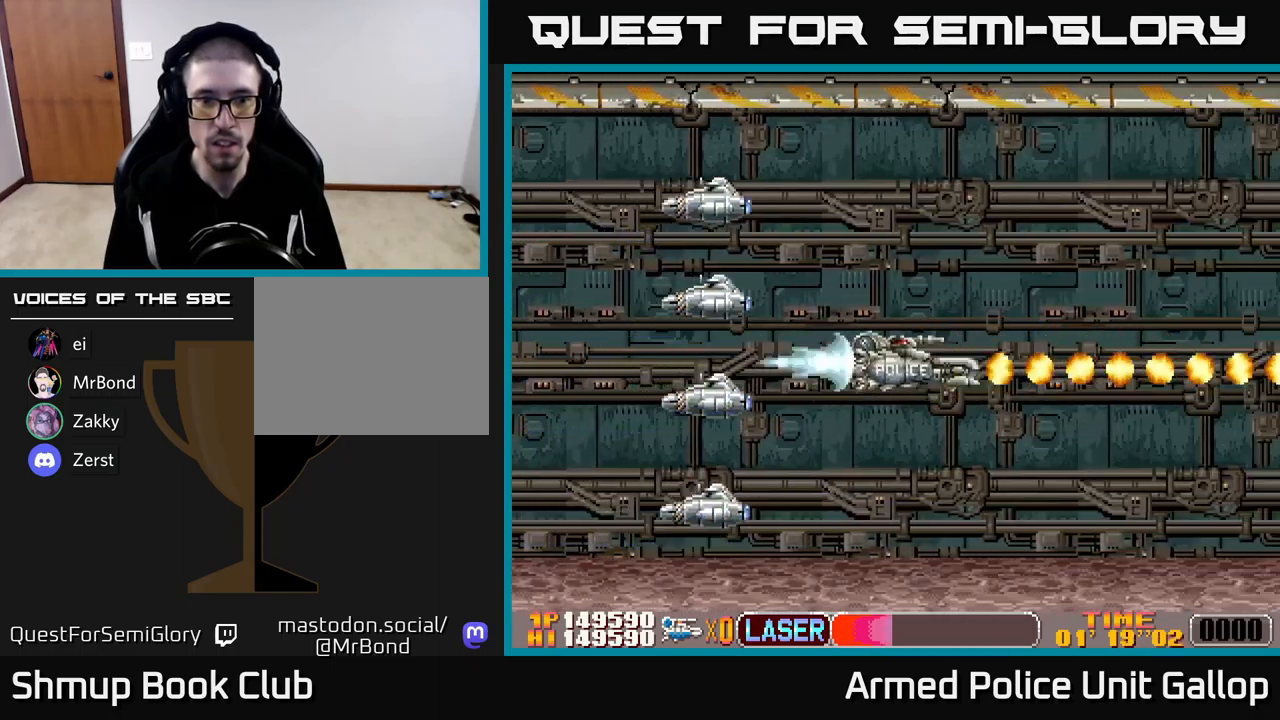
{"buttons": ["B", "DPAD_UP", "DPAD_RIGHT"], "left_stick": "center", "events": [[17, "DPAD_RIGHT", "up"], [200, "DPAD_LEFT", "down"], [267, "DPAD_LEFT", "up"], [300, "DPAD_RIGHT", "down"]]}
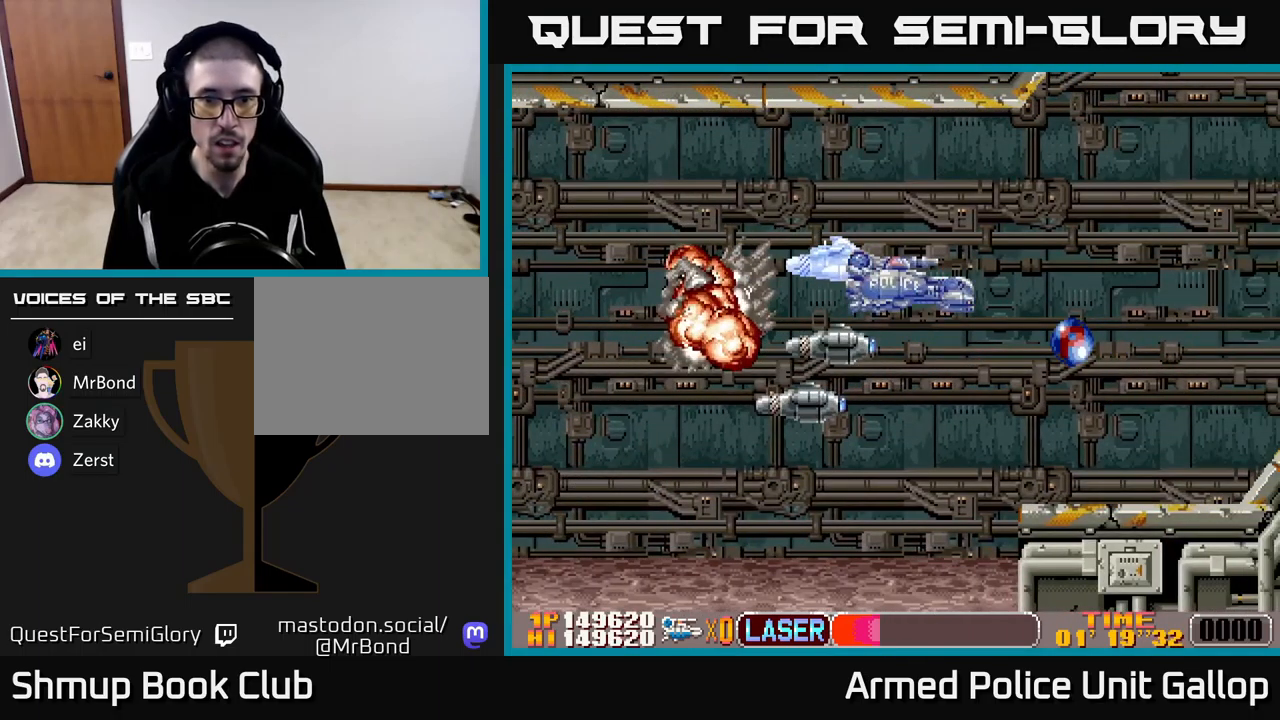
{"buttons": [], "left_stick": "center", "events": [[184, "DPAD_RIGHT", "up"], [217, "DPAD_UP", "up"], [284, "B", "up"]]}